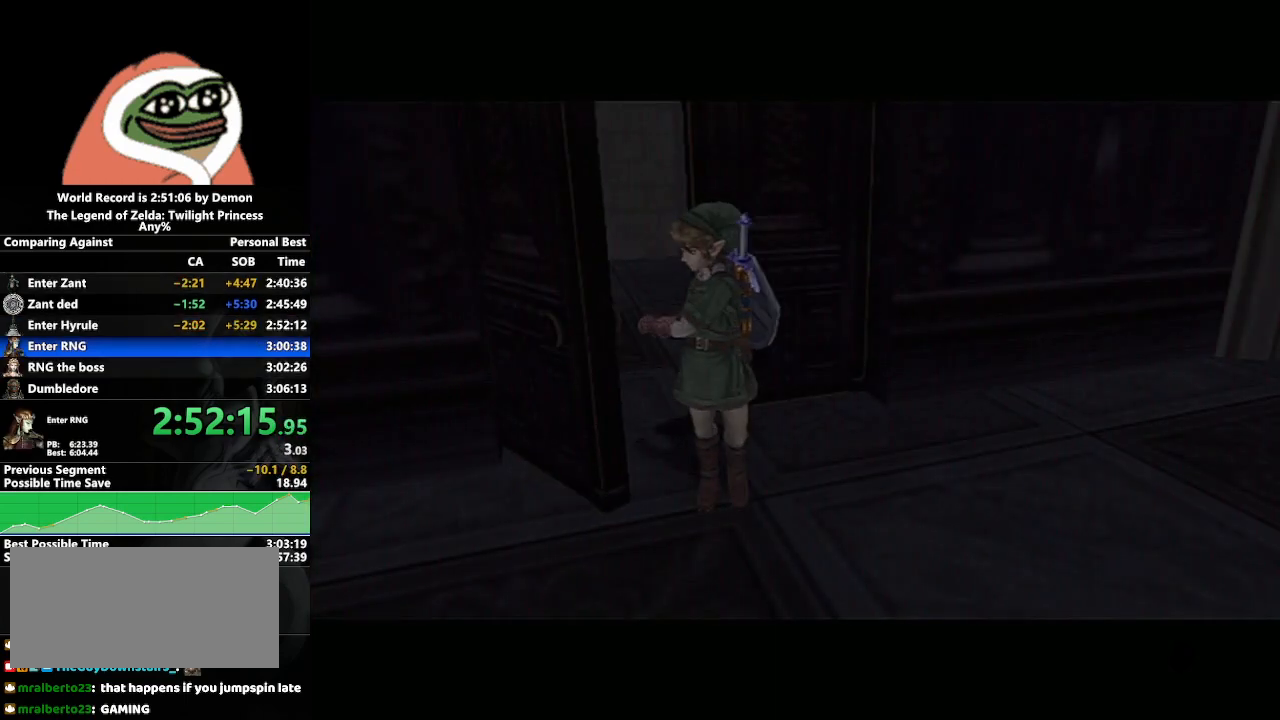
Gameplay with a controller (Nintendo layout); each line is a JSON object with the inputs held at the frame after it. "events" lists button and stick changes between this image and that frame as [ms after this image, input, new state], when the widget could be followed in between. Not read: L3 R3 START.
{"buttons": ["A"], "left_stick": "left", "right_stick": "center", "events": [[150, "left_stick", "down-right"], [200, "A", "down"], [250, "A", "up"], [250, "left_stick", "center"], [450, "left_stick", "left"], [467, "A", "down"]]}
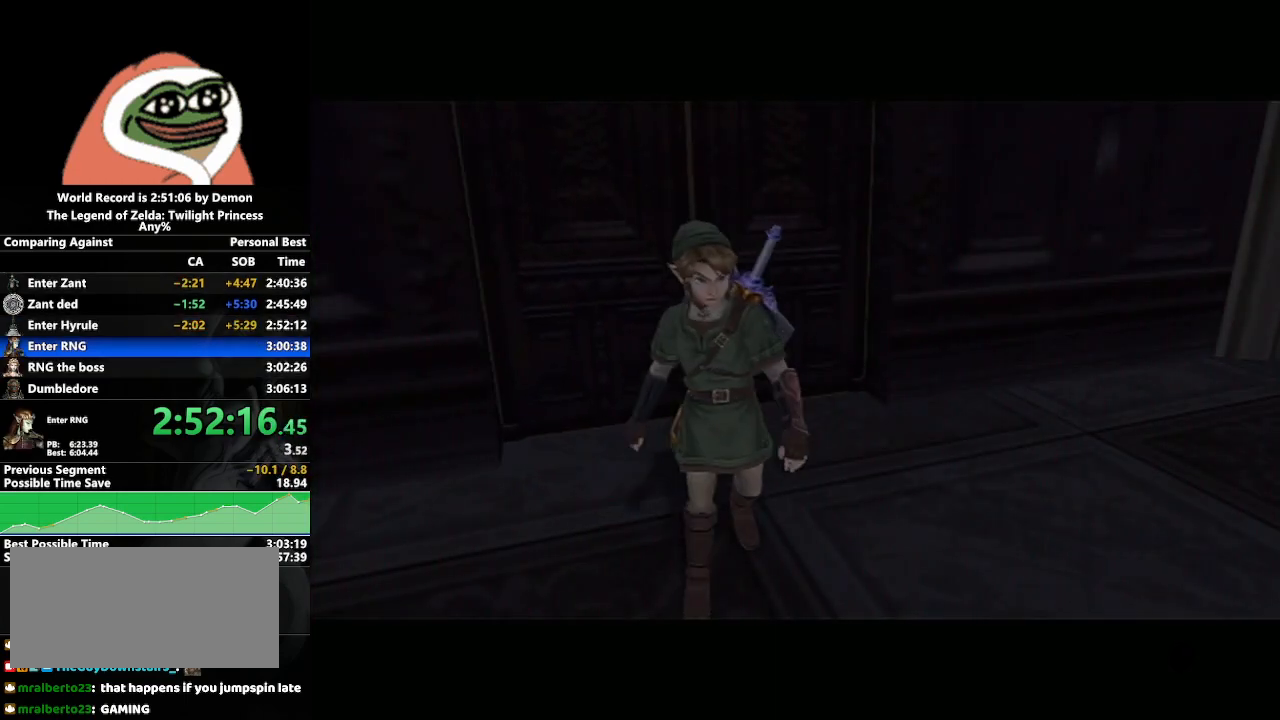
{"buttons": [], "left_stick": "center", "right_stick": "center", "events": [[17, "A", "up"], [33, "left_stick", "center"]]}
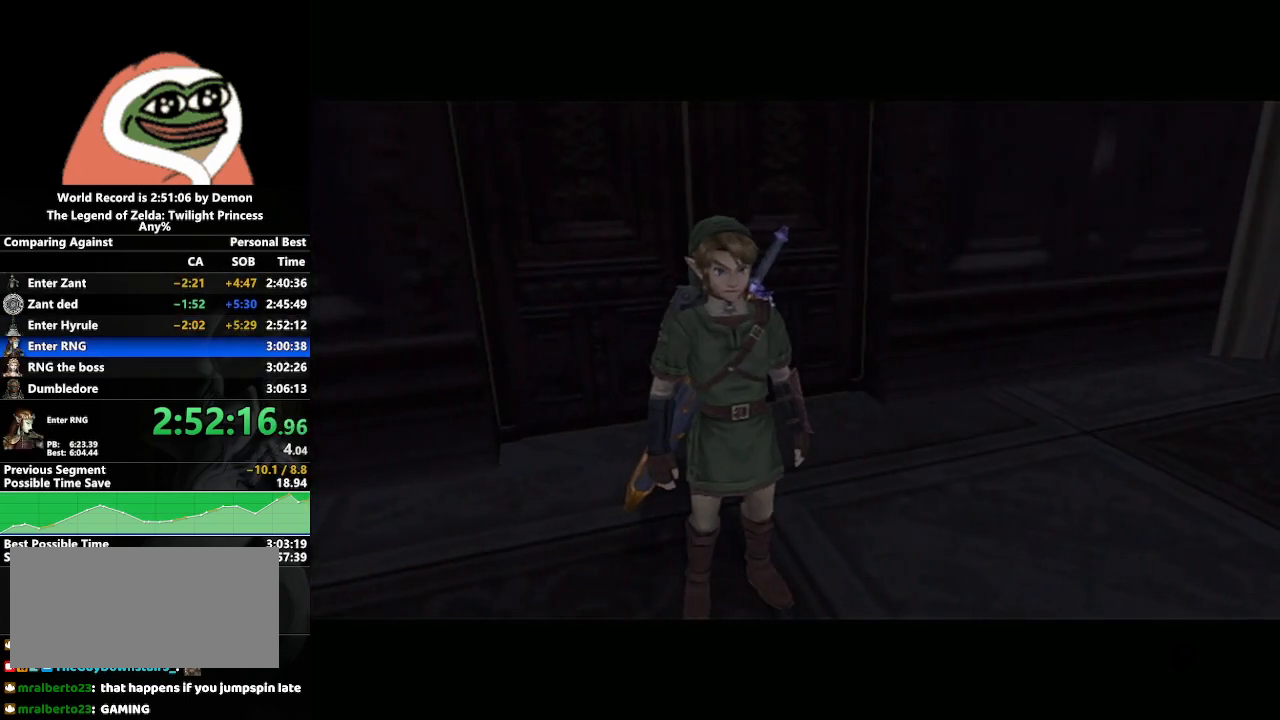
{"buttons": [], "left_stick": "center", "right_stick": "center", "events": []}
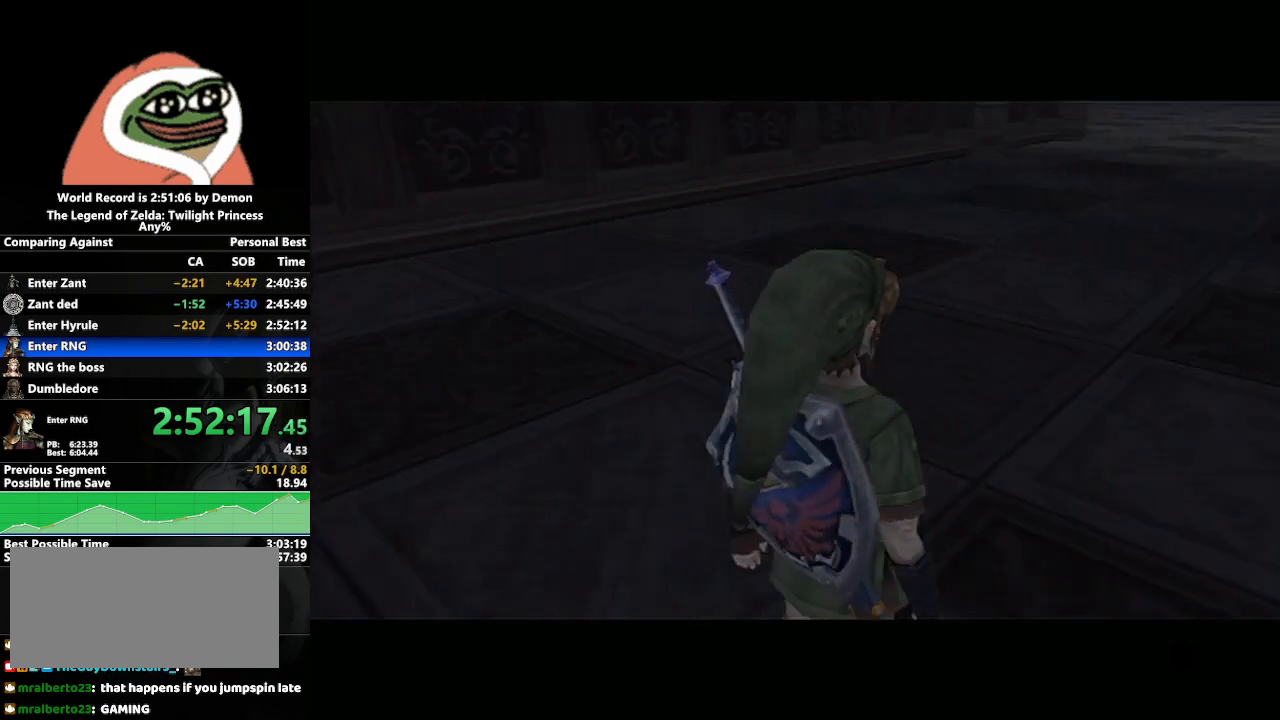
{"buttons": [], "left_stick": "up", "right_stick": "center", "events": [[50, "left_stick", "up"]]}
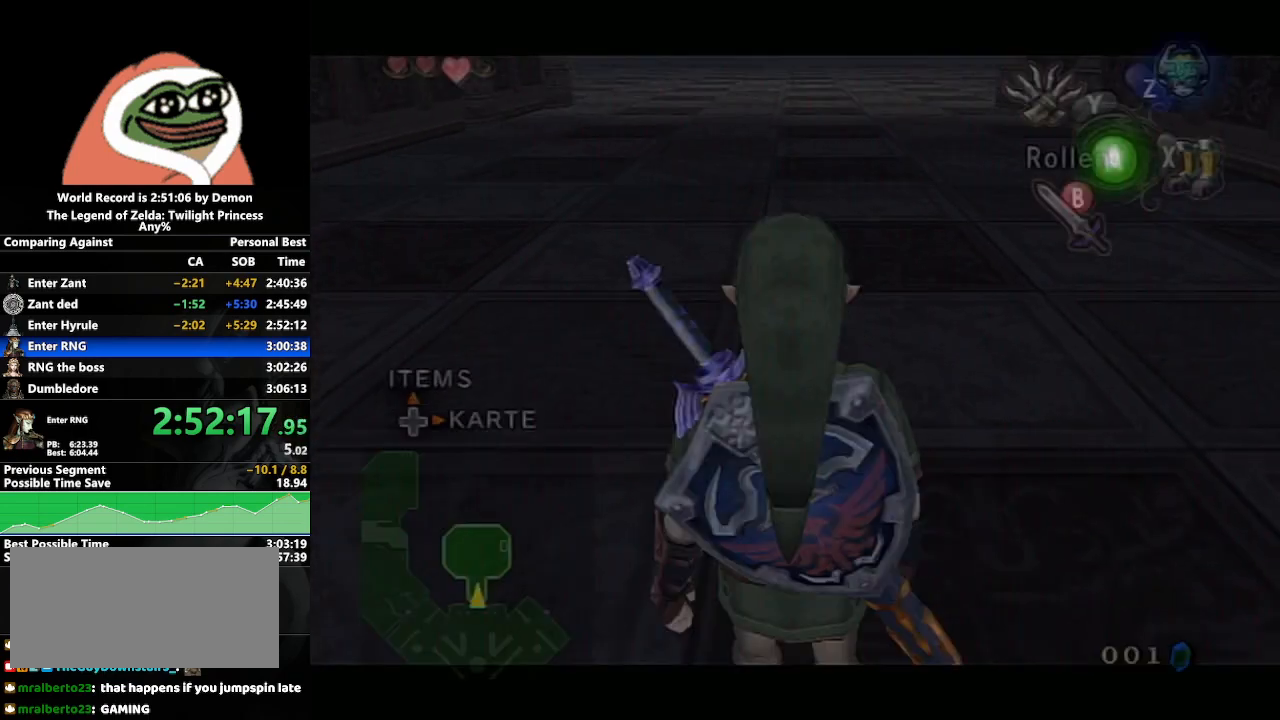
{"buttons": [], "left_stick": "up", "right_stick": "center", "events": [[50, "B", "down"], [200, "B", "up"], [350, "A", "down"], [467, "A", "up"]]}
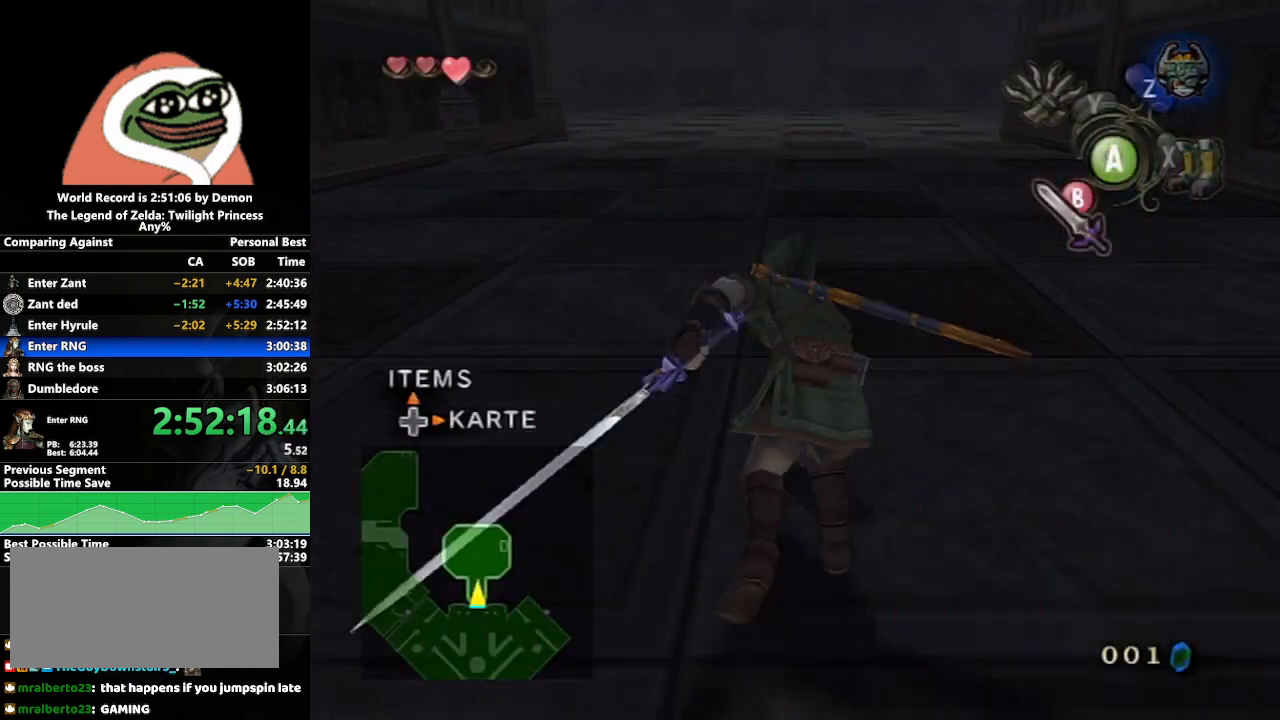
{"buttons": [], "left_stick": "up", "right_stick": "center", "events": [[33, "A", "down"], [83, "A", "up"], [167, "A", "down"], [267, "A", "up"]]}
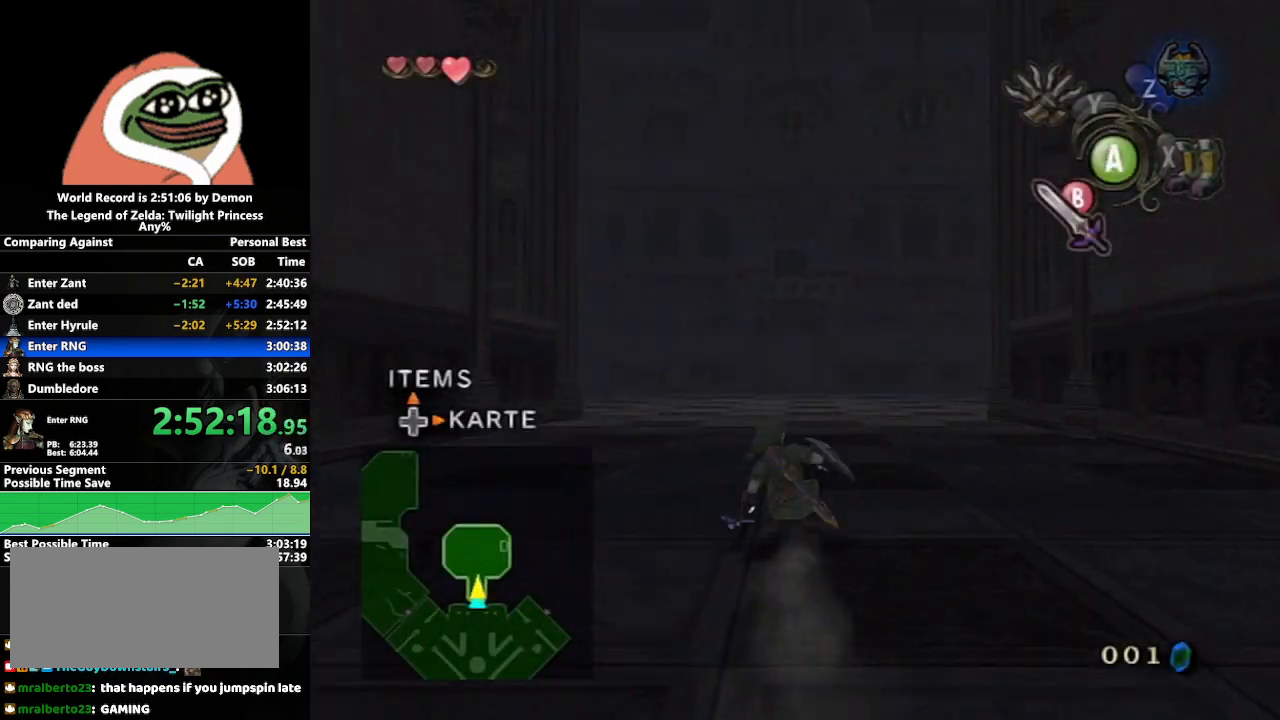
{"buttons": [], "left_stick": "up", "right_stick": "left", "events": [[100, "A", "down"], [150, "A", "up"], [200, "A", "down"], [317, "A", "up"], [417, "right_stick", "left"]]}
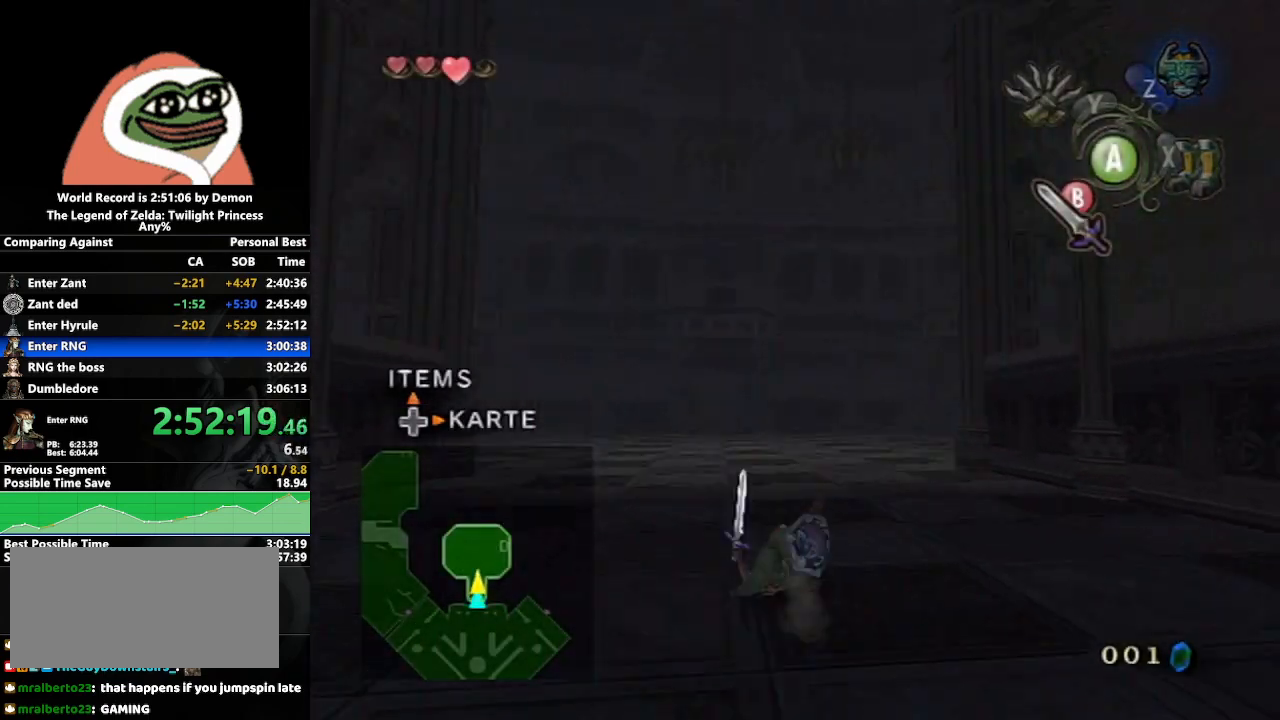
{"buttons": [], "left_stick": "up", "right_stick": "center", "events": [[150, "right_stick", "center"]]}
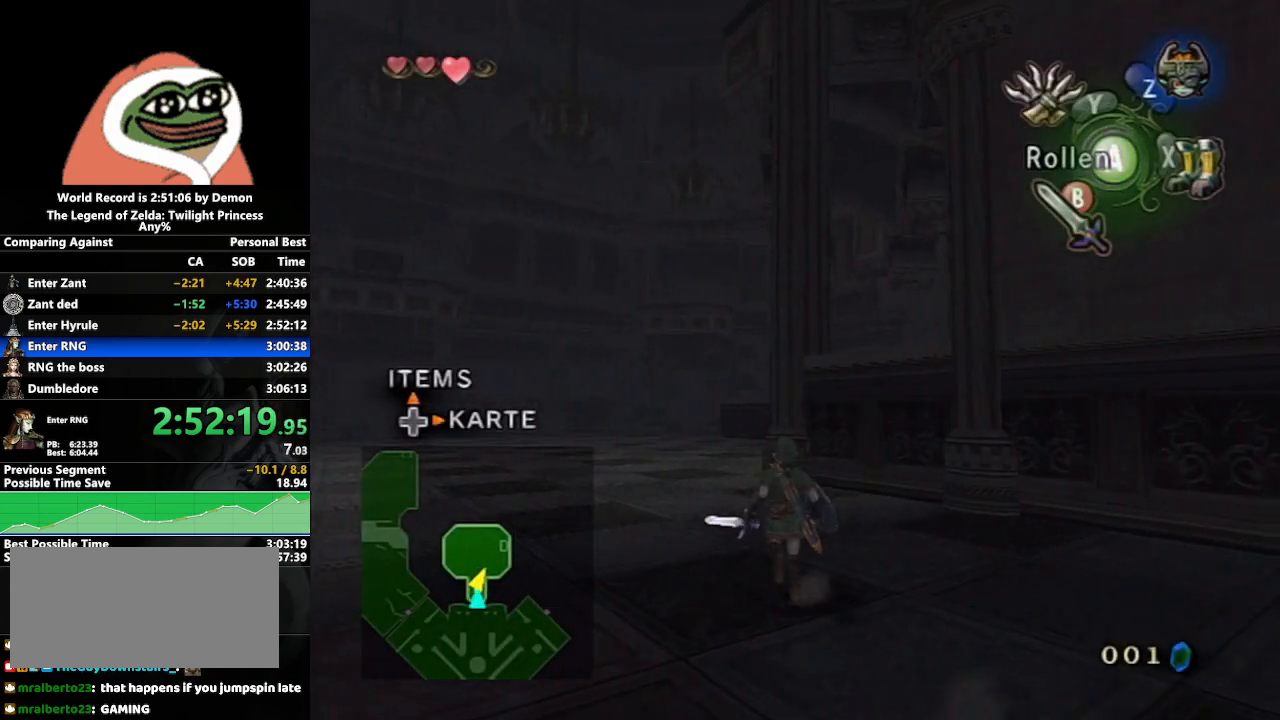
{"buttons": [], "left_stick": "up", "right_stick": "center", "events": []}
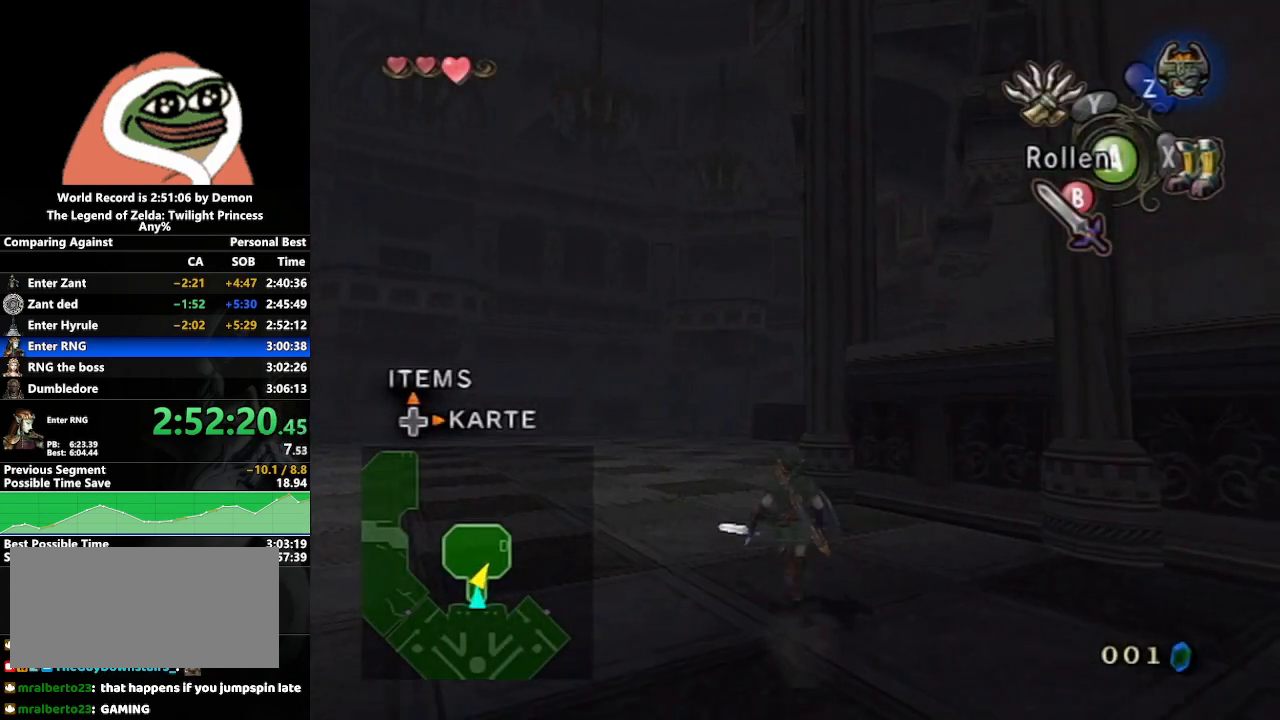
{"buttons": [], "left_stick": "up", "right_stick": "center", "events": []}
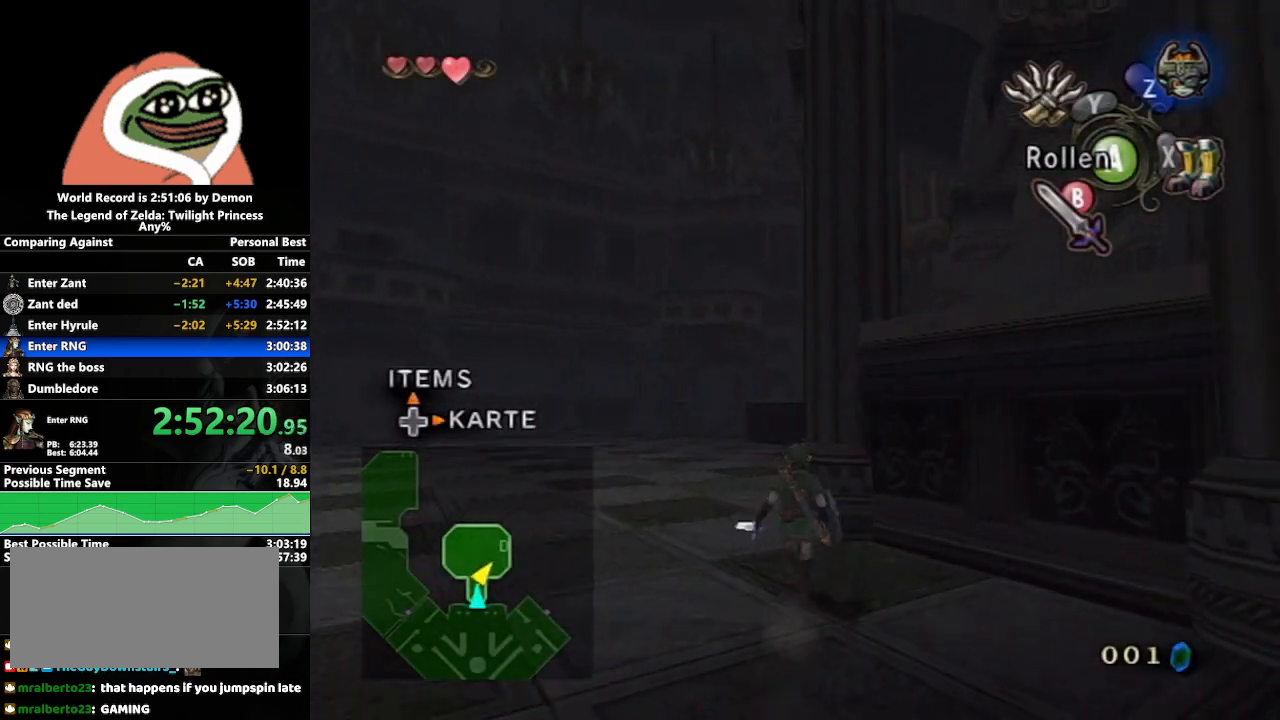
{"buttons": ["L1"], "left_stick": "center", "right_stick": "center", "events": [[17, "L1", "down"], [33, "left_stick", "center"], [217, "left_stick", "up-left"], [383, "left_stick", "center"]]}
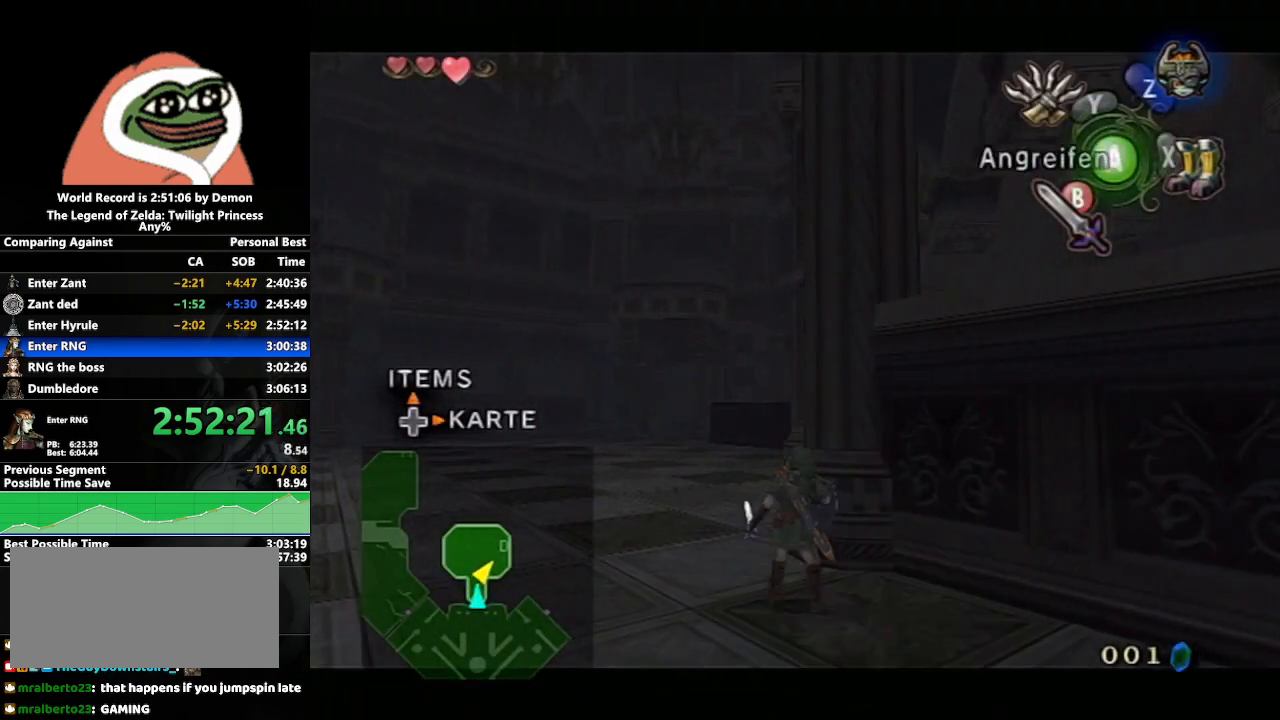
{"buttons": ["A", "L1"], "left_stick": "up", "right_stick": "center", "events": [[67, "left_stick", "up-left"], [217, "left_stick", "center"], [333, "left_stick", "up"], [450, "A", "down"]]}
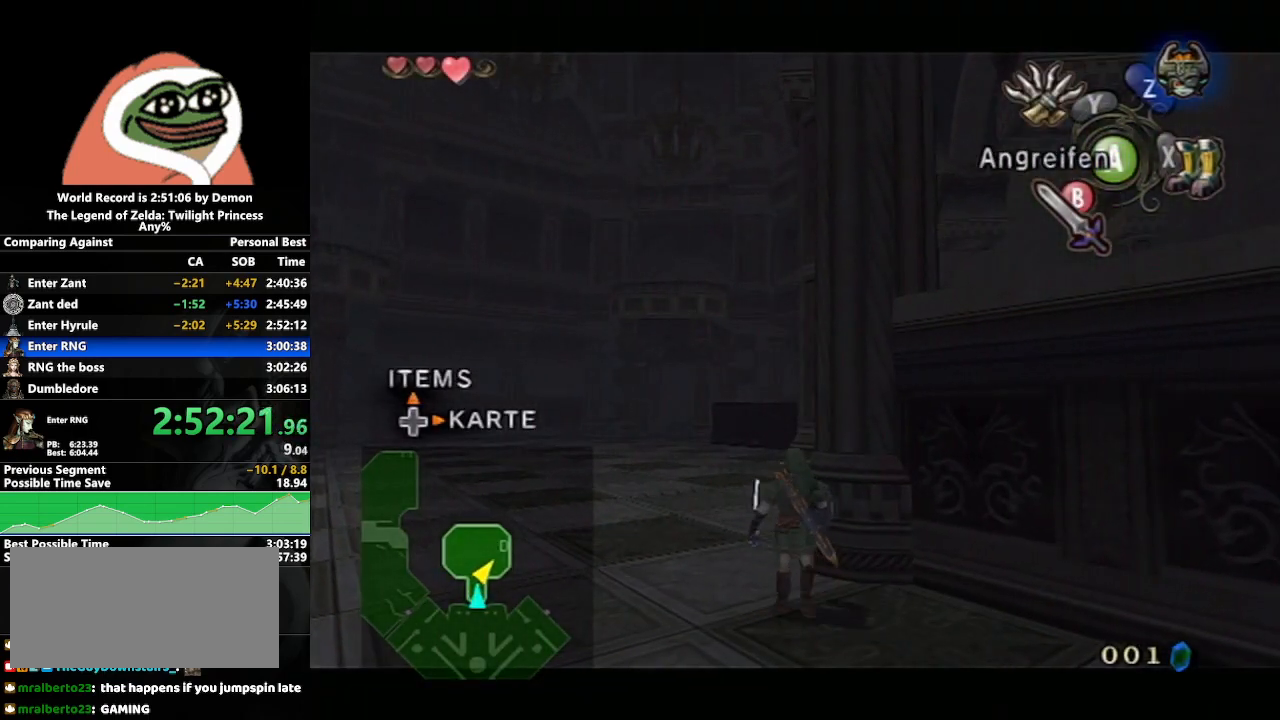
{"buttons": ["L1"], "left_stick": "up", "right_stick": "center", "events": [[67, "A", "up"]]}
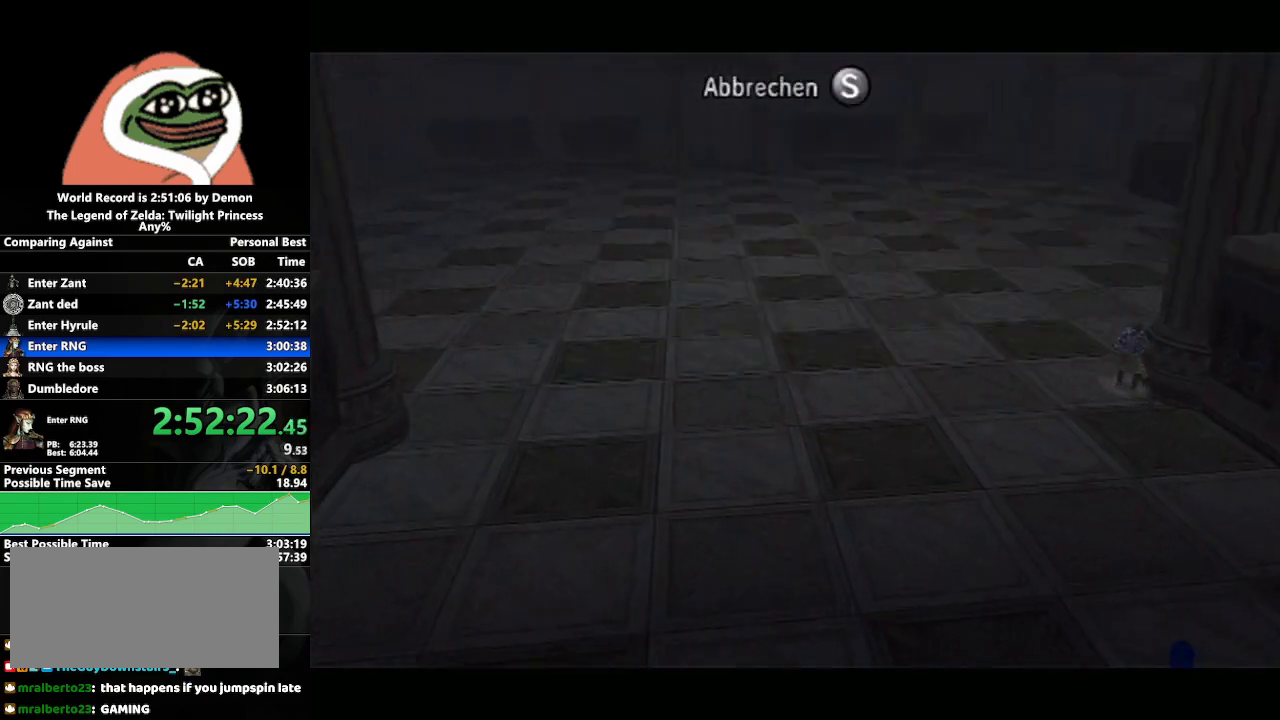
{"buttons": ["L1"], "left_stick": "up-right", "right_stick": "center", "events": [[183, "left_stick", "up-right"]]}
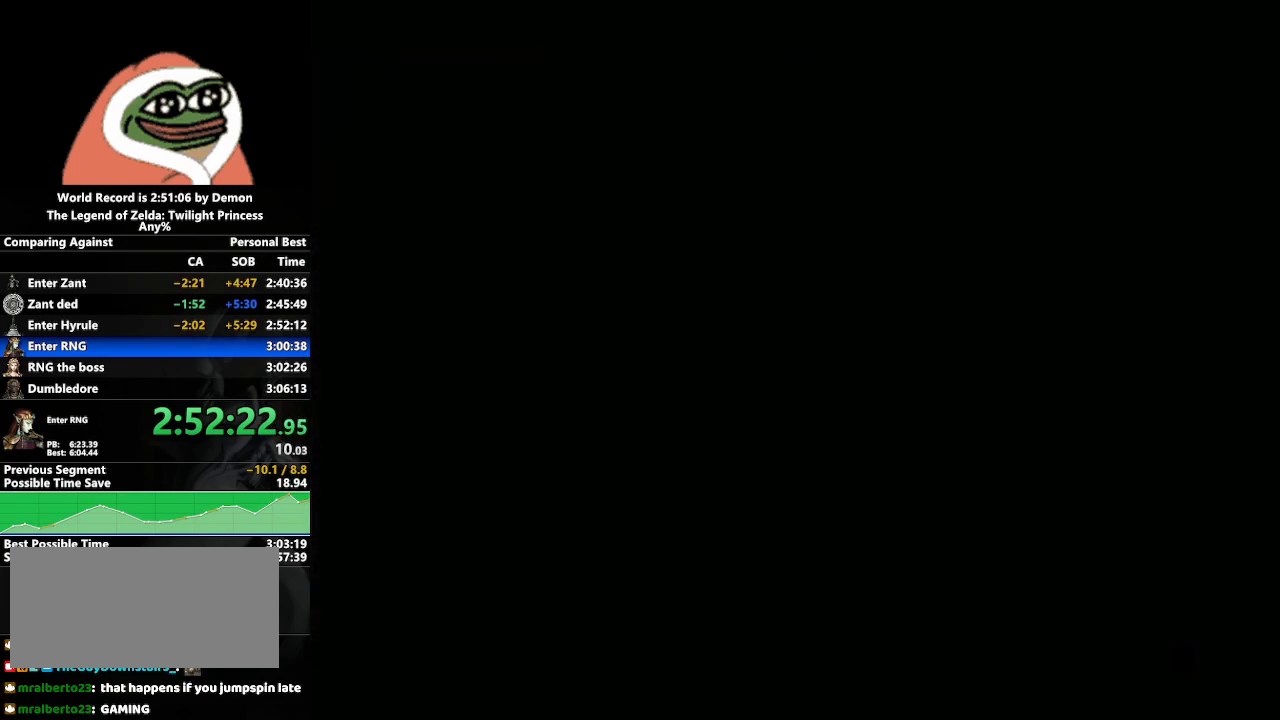
{"buttons": ["L1"], "left_stick": "up-right", "right_stick": "center", "events": []}
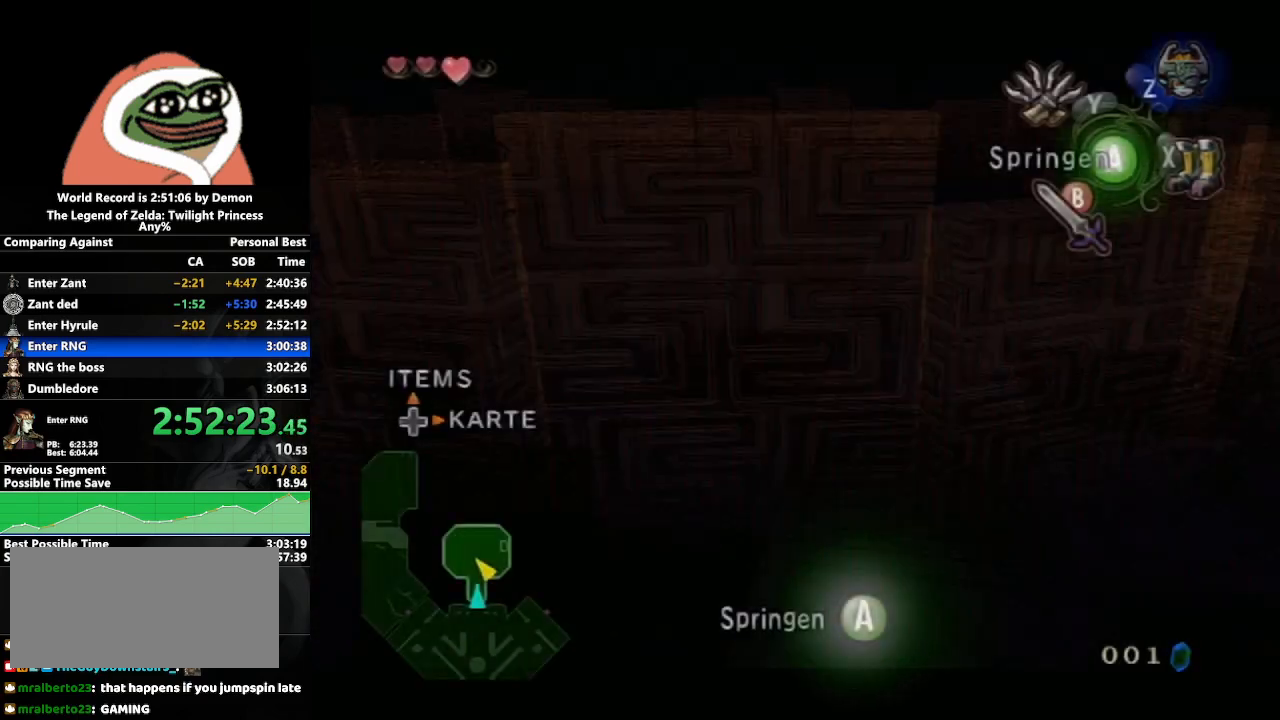
{"buttons": [], "left_stick": "right", "right_stick": "center", "events": [[67, "L1", "up"], [283, "left_stick", "right"]]}
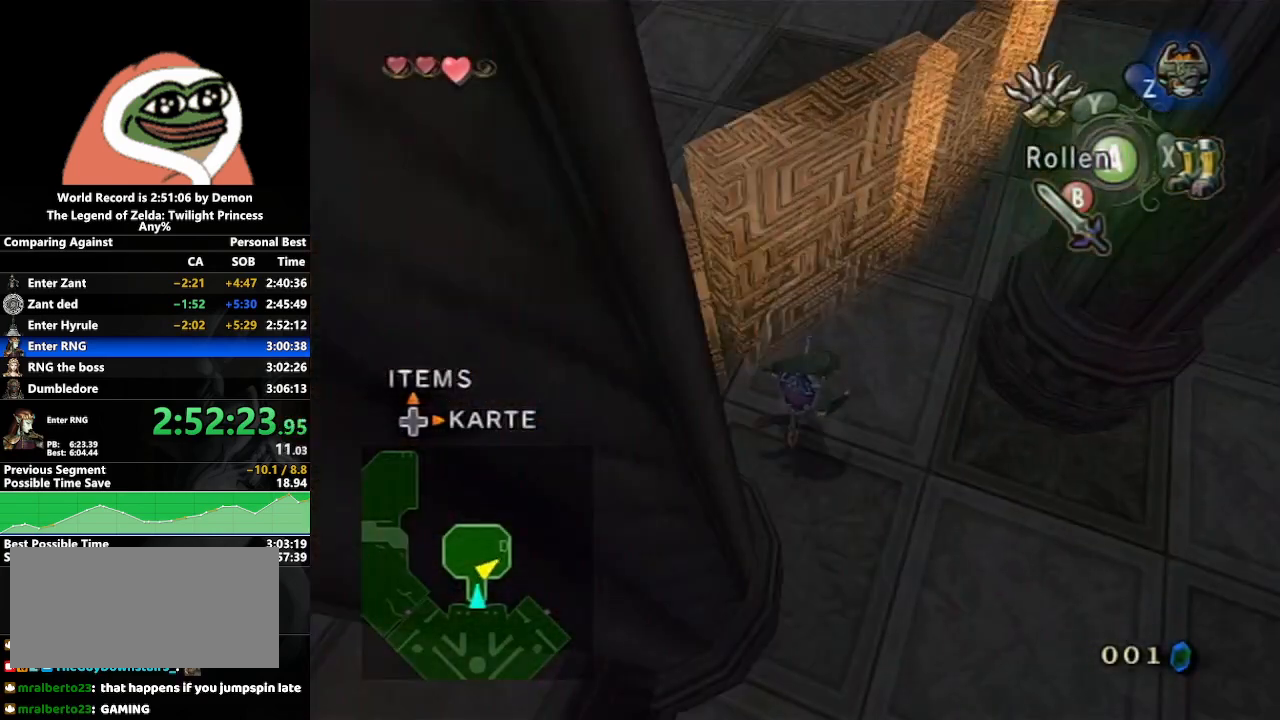
{"buttons": [], "left_stick": "up", "right_stick": "center", "events": [[150, "A", "down"], [267, "A", "up"], [317, "A", "down"], [317, "left_stick", "up-right"], [433, "A", "up"], [433, "left_stick", "up"]]}
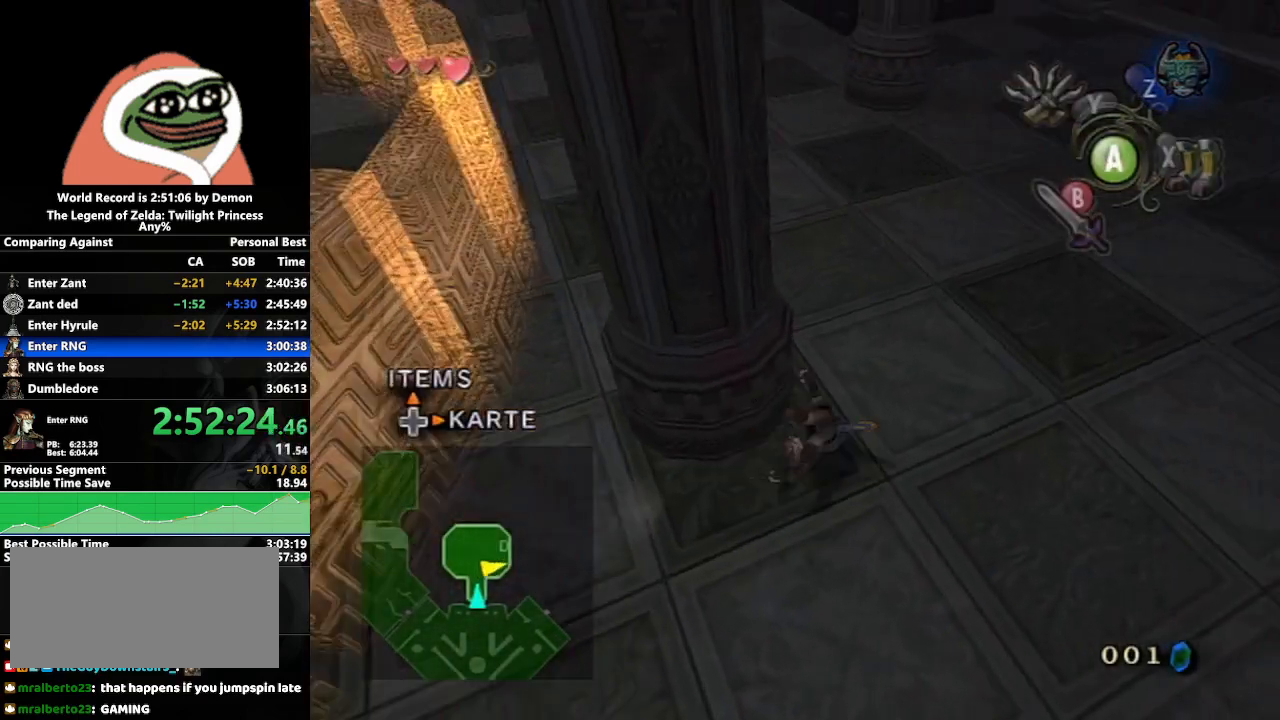
{"buttons": ["A"], "left_stick": "up", "right_stick": "center", "events": [[317, "A", "down"], [383, "A", "up"], [450, "A", "down"]]}
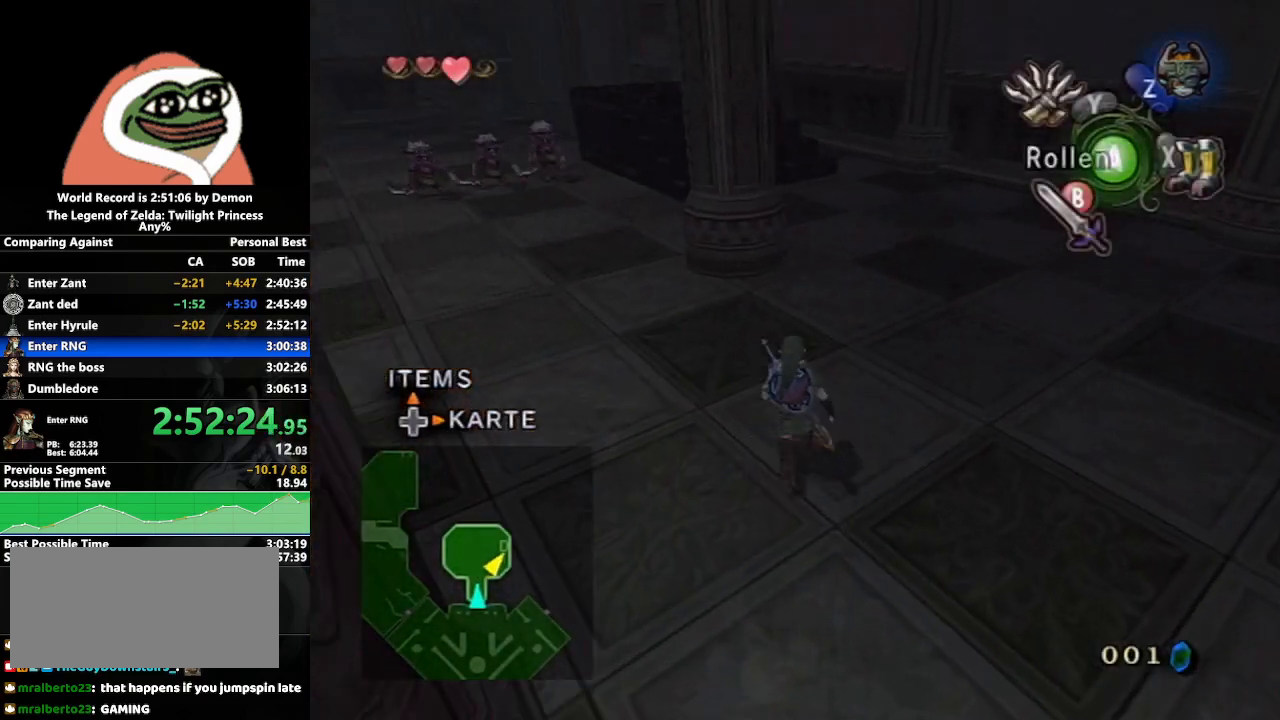
{"buttons": [], "left_stick": "up", "right_stick": "center", "events": [[17, "A", "up"], [117, "A", "down"], [183, "A", "up"]]}
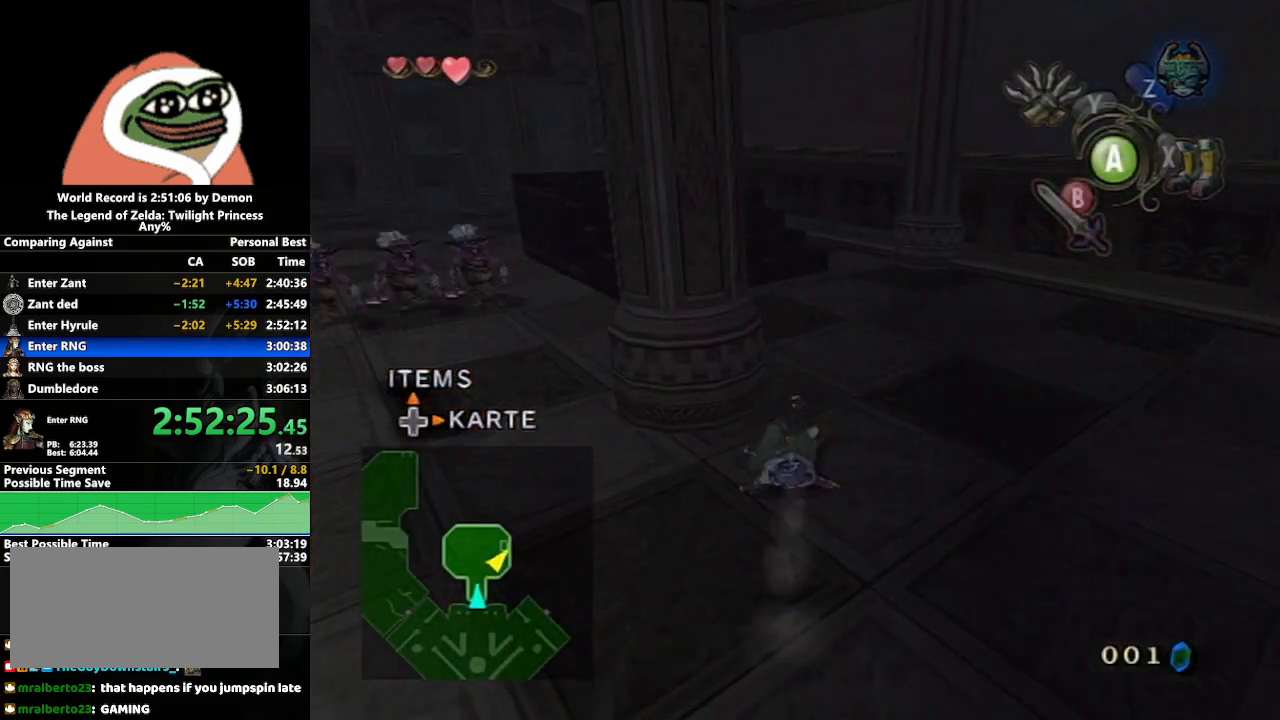
{"buttons": [], "left_stick": "up", "right_stick": "center", "events": [[117, "A", "down"], [200, "A", "up"], [233, "A", "down"], [350, "A", "up"]]}
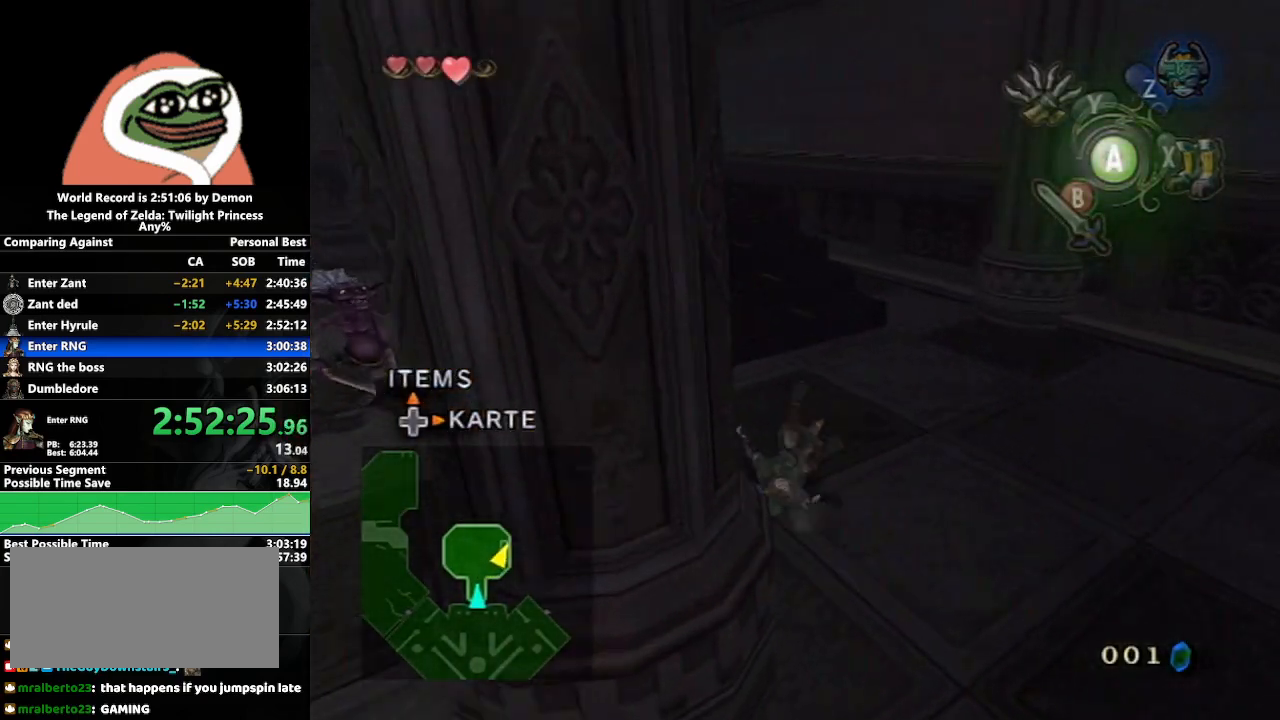
{"buttons": [], "left_stick": "up-left", "right_stick": "center", "events": [[300, "A", "down"], [417, "A", "up"], [483, "left_stick", "up-left"]]}
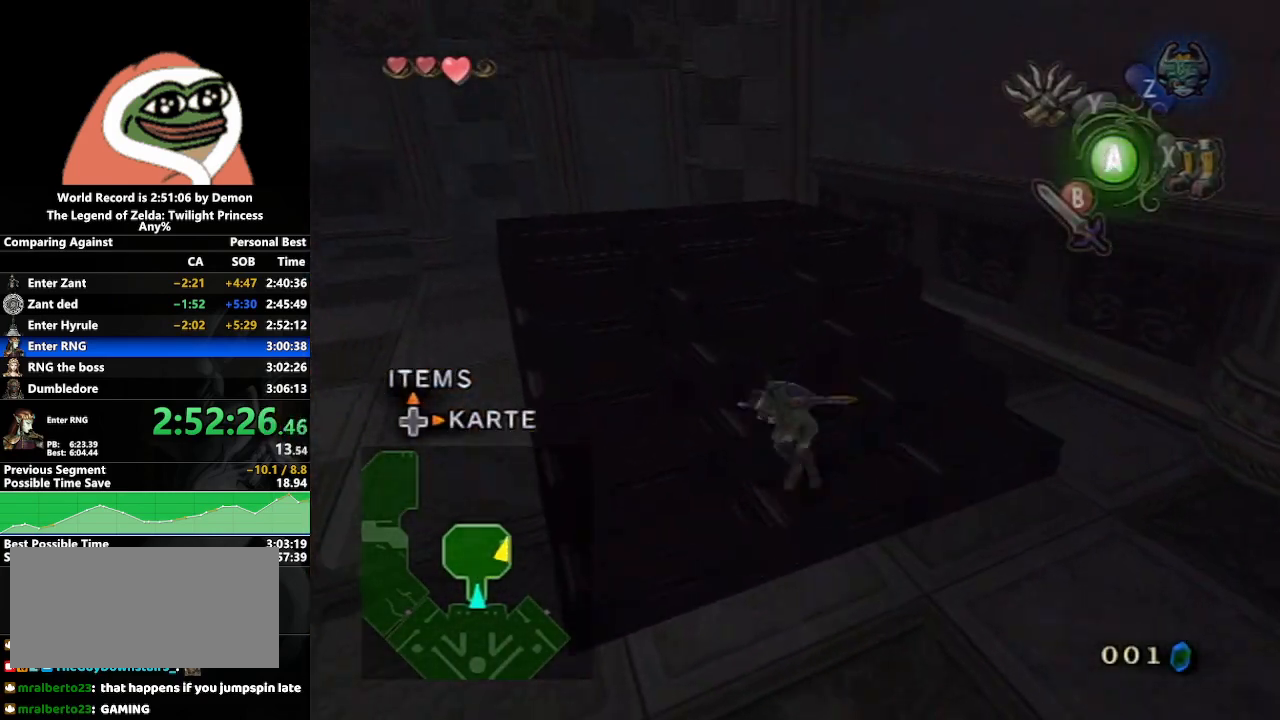
{"buttons": [], "left_stick": "center", "right_stick": "up", "events": [[483, "left_stick", "center"], [500, "right_stick", "up"]]}
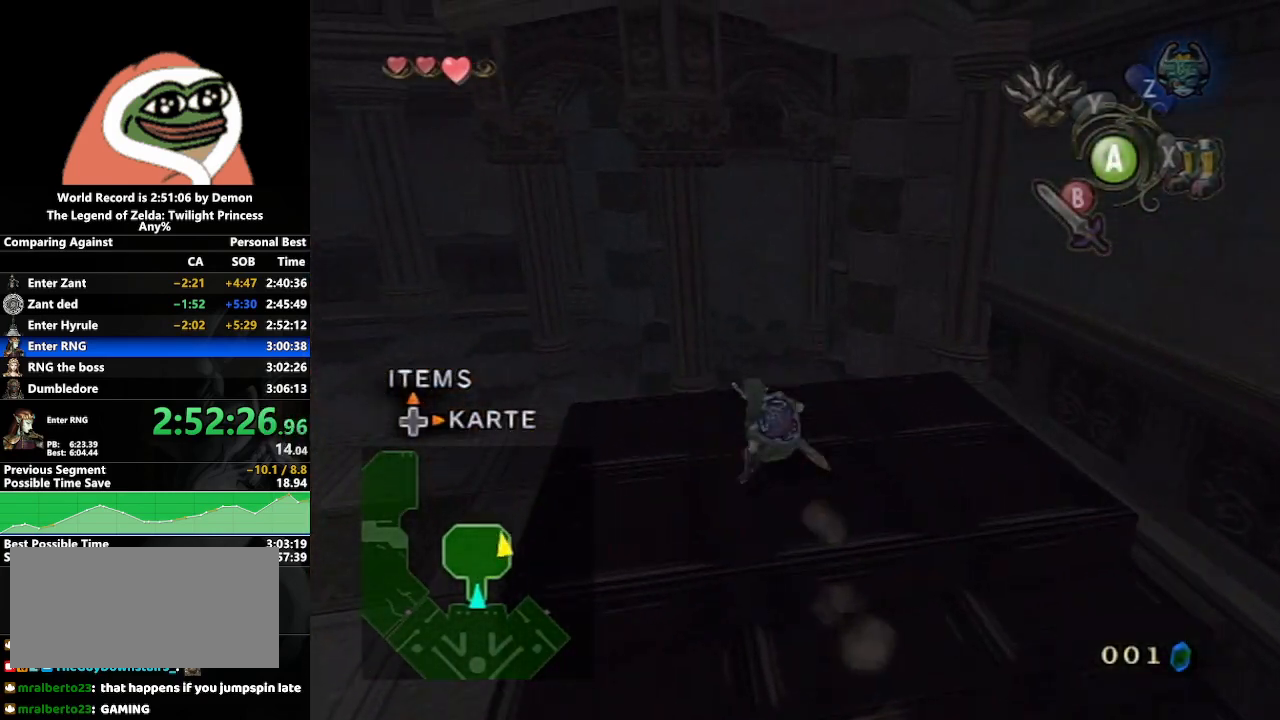
{"buttons": [], "left_stick": "down", "right_stick": "center", "events": [[67, "left_stick", "down"], [167, "right_stick", "center"]]}
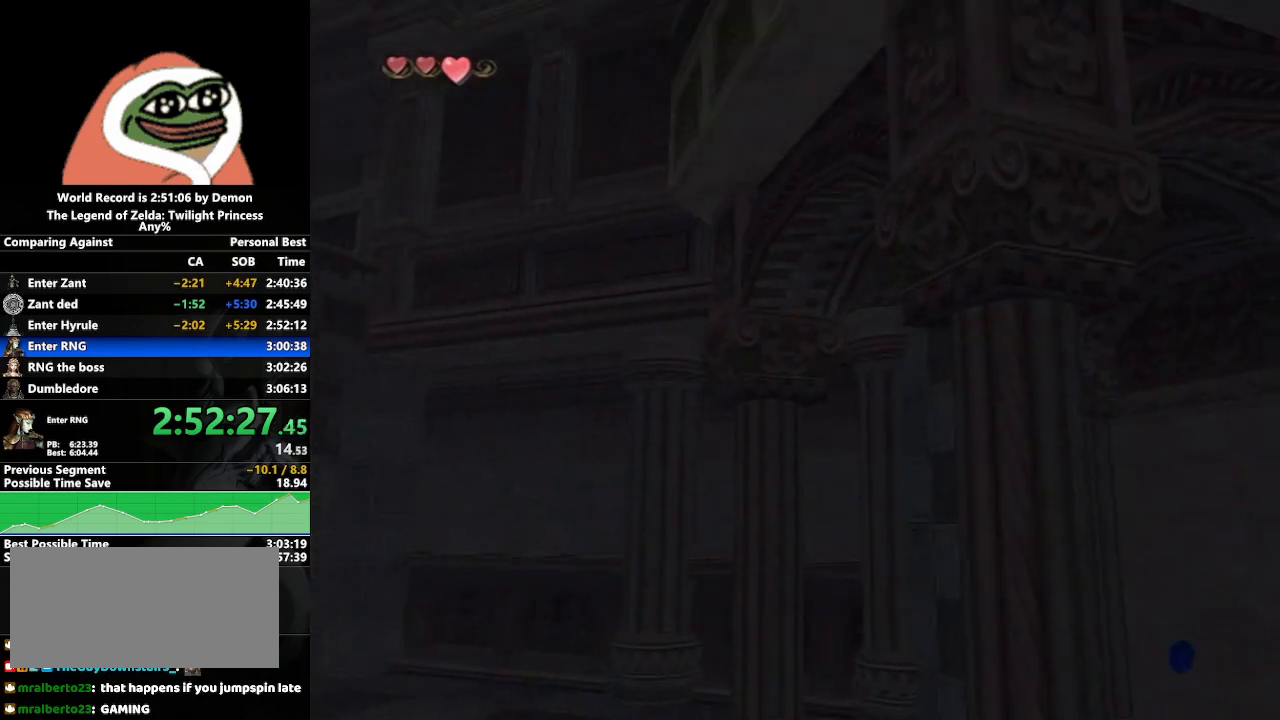
{"buttons": [], "left_stick": "down", "right_stick": "center", "events": [[33, "left_stick", "down-right"], [333, "left_stick", "down"]]}
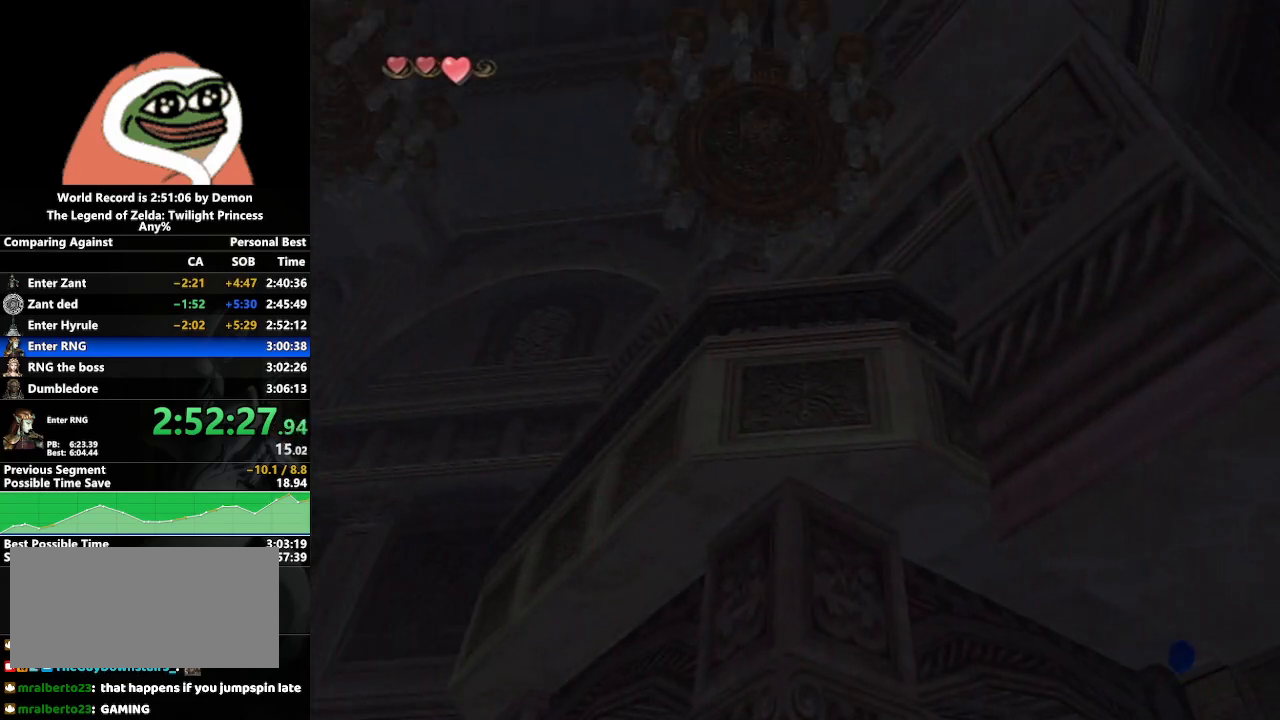
{"buttons": [], "left_stick": "center", "right_stick": "center", "events": [[50, "left_stick", "center"], [133, "Y", "down"], [217, "left_stick", "down-left"], [433, "left_stick", "center"], [450, "Y", "up"]]}
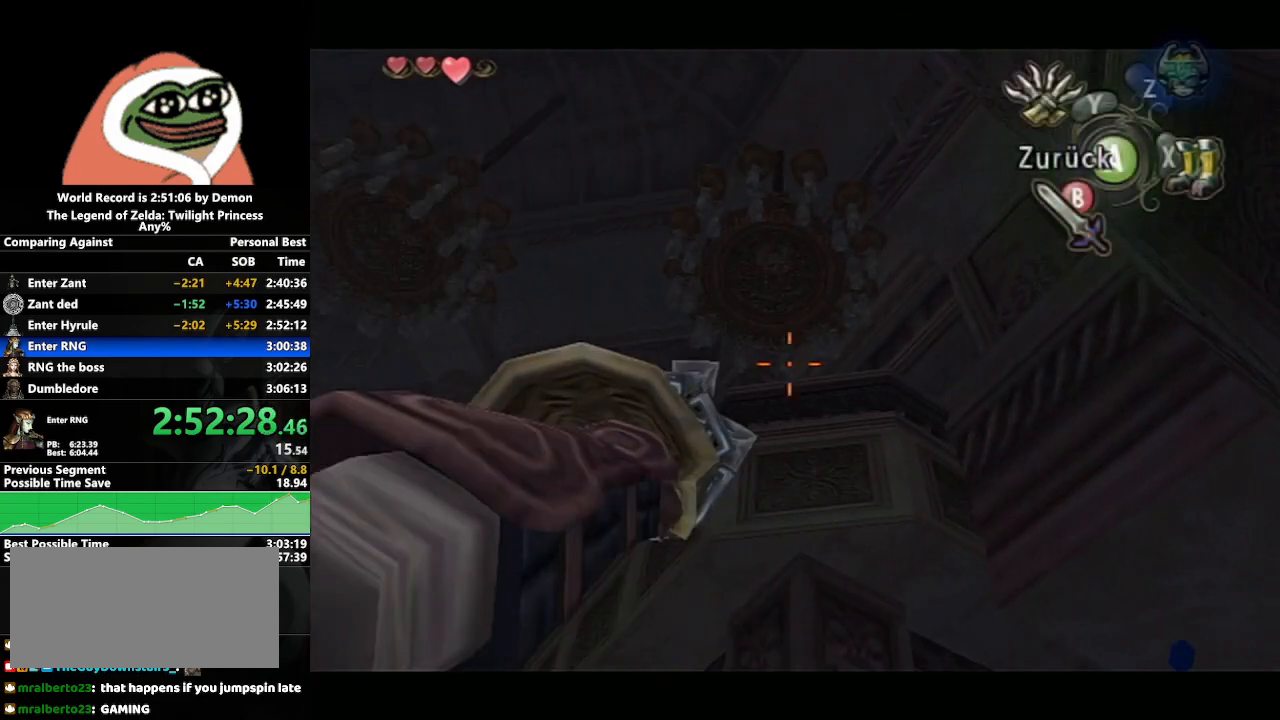
{"buttons": ["Y"], "left_stick": "down", "right_stick": "center", "events": [[167, "Y", "down"], [200, "left_stick", "down-left"], [333, "left_stick", "center"], [500, "left_stick", "down"]]}
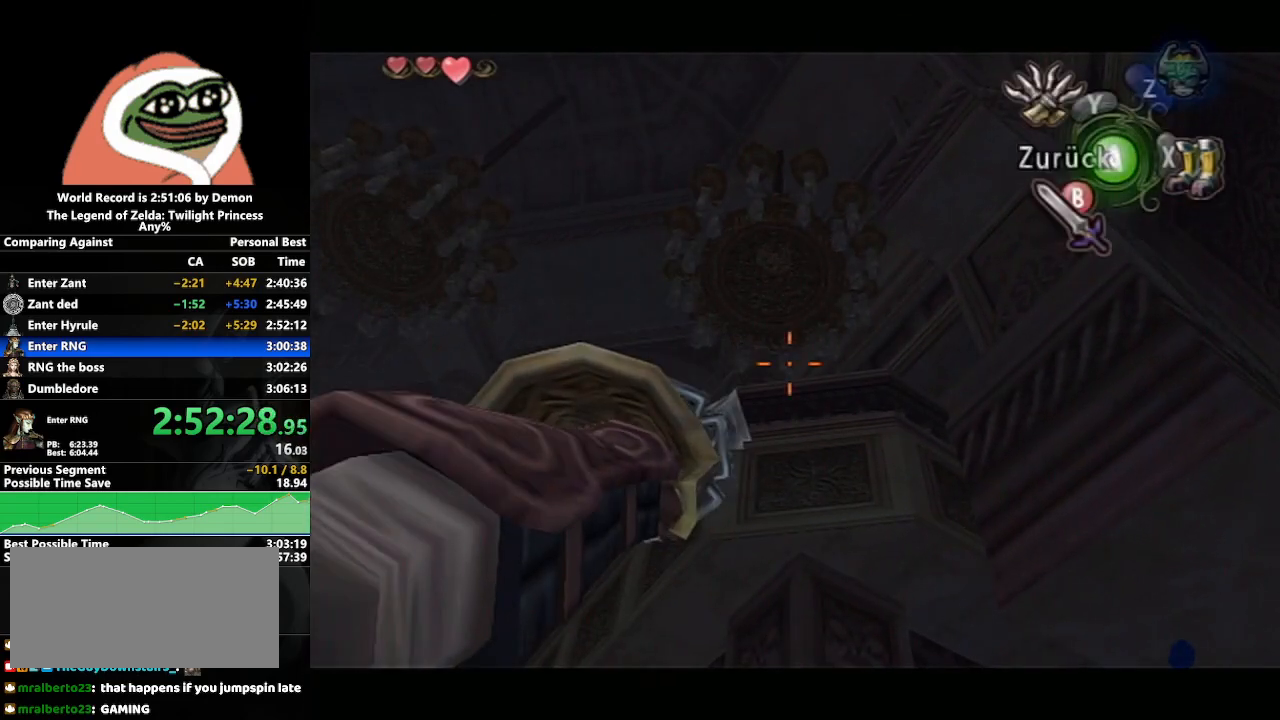
{"buttons": [], "left_stick": "center", "right_stick": "center", "events": [[117, "left_stick", "center"], [150, "Y", "up"]]}
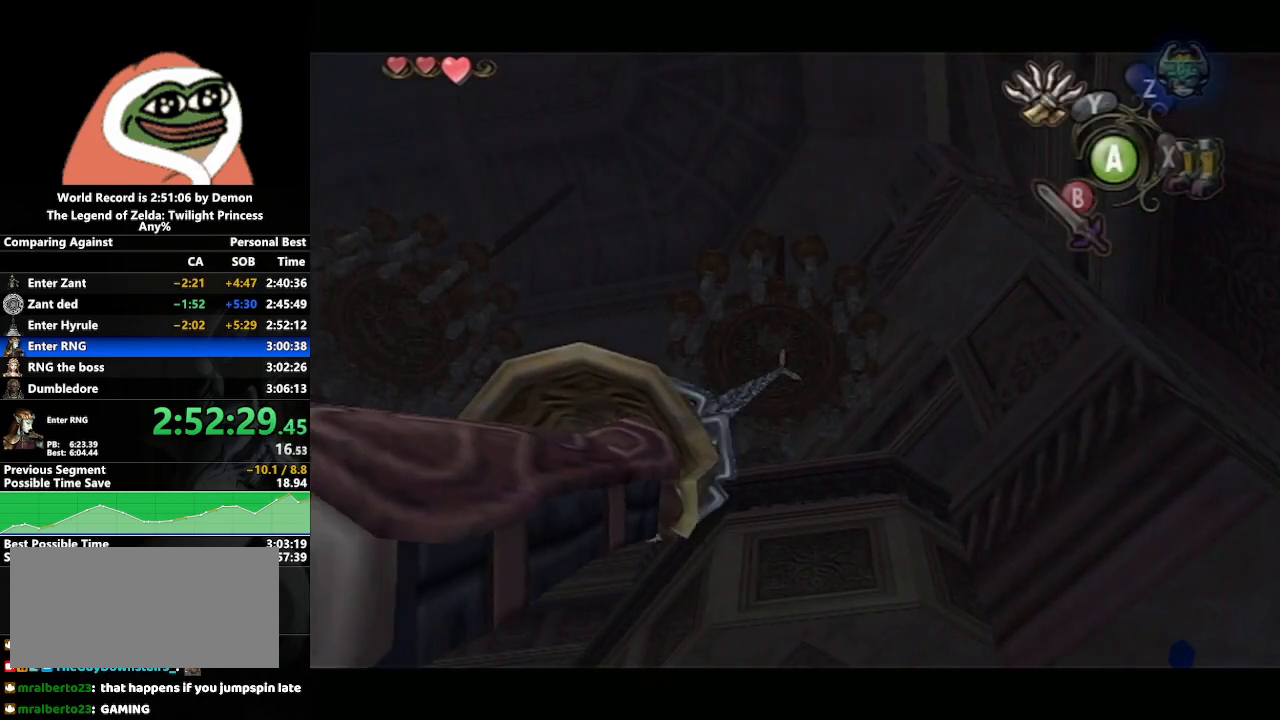
{"buttons": [], "left_stick": "center", "right_stick": "center", "events": []}
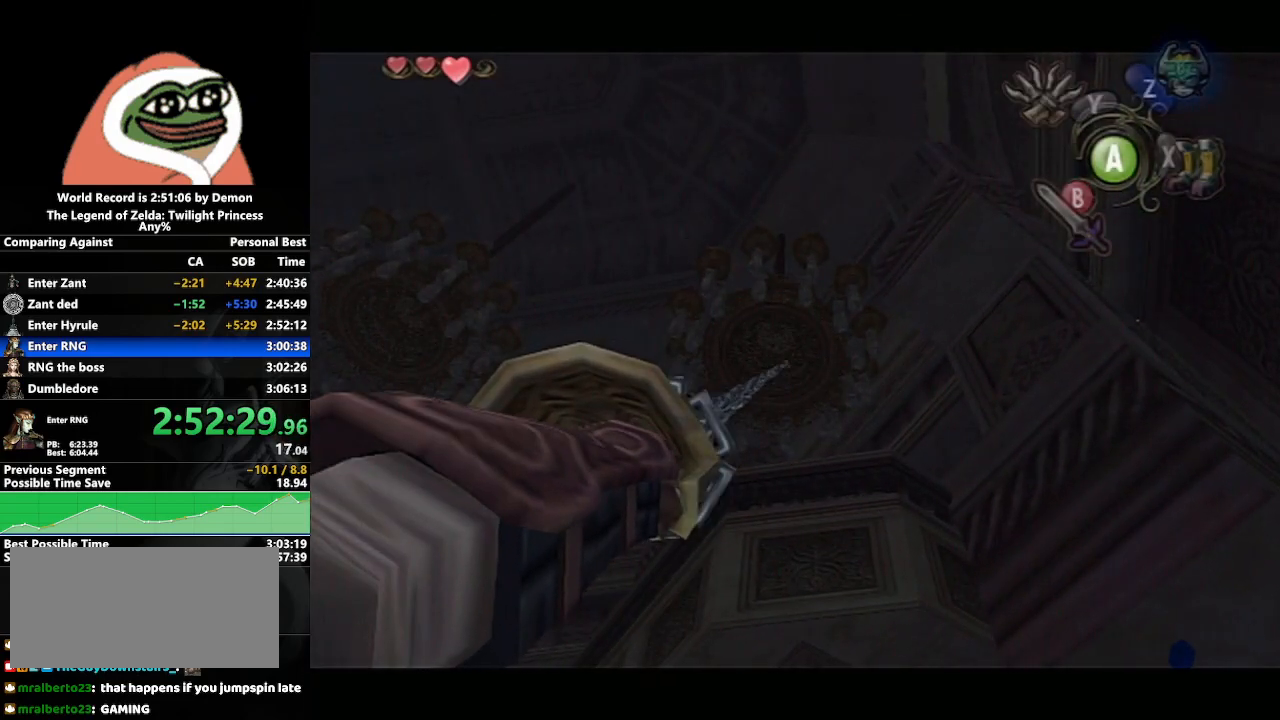
{"buttons": [], "left_stick": "center", "right_stick": "center", "events": []}
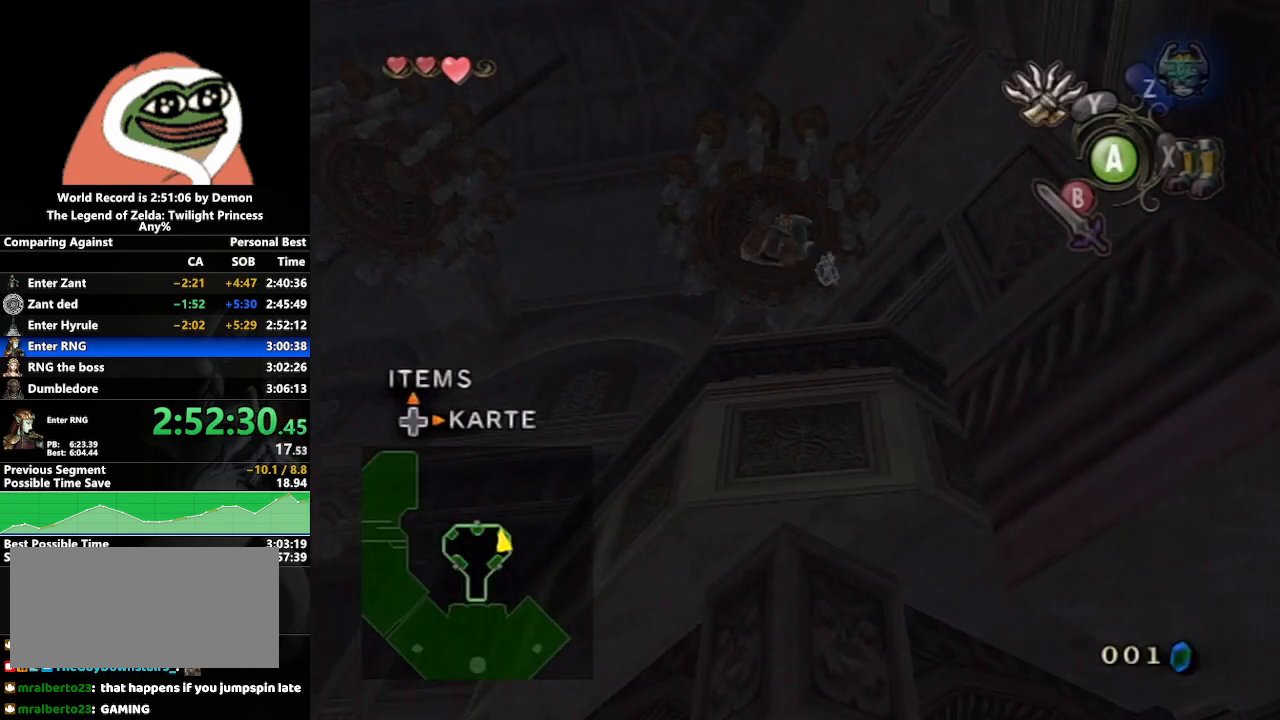
{"buttons": [], "left_stick": "center", "right_stick": "center", "events": []}